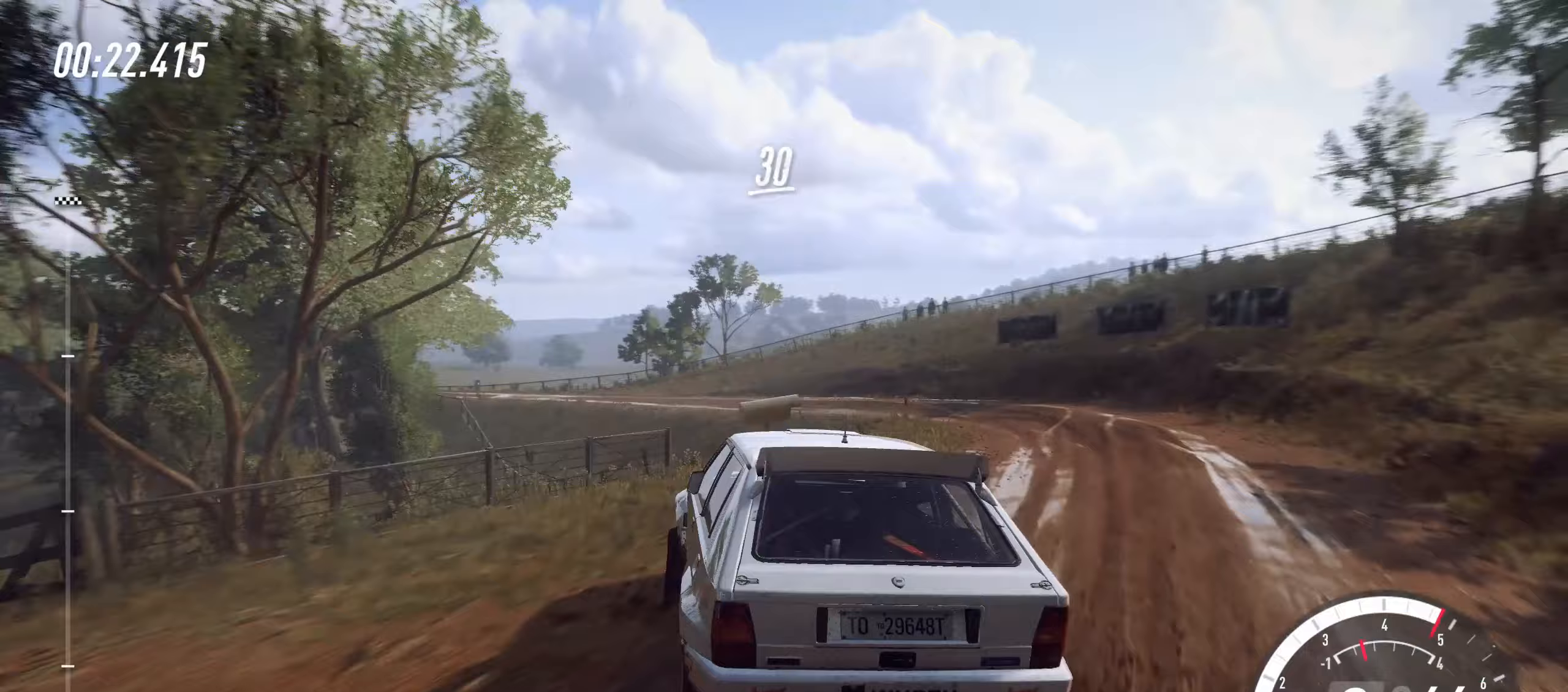
Gameplay with a controller (PlayStation layout); each line is a JSON object with the inputs held at the frame after it. "events" lists button and stick changes between this image and that frame as [ms after this image, input, new state], when the widget could be followed in between. Not read: L3 R3 right_stick.
{"buttons": ["R2"], "left_stick": "right", "events": [[17, "left_stick", "center"], [33, "R1", "up"], [33, "R2", "up"], [117, "left_stick", "left"], [150, "R1", "down"], [150, "R2", "down"], [283, "R1", "up"], [283, "left_stick", "center"], [400, "left_stick", "right"]]}
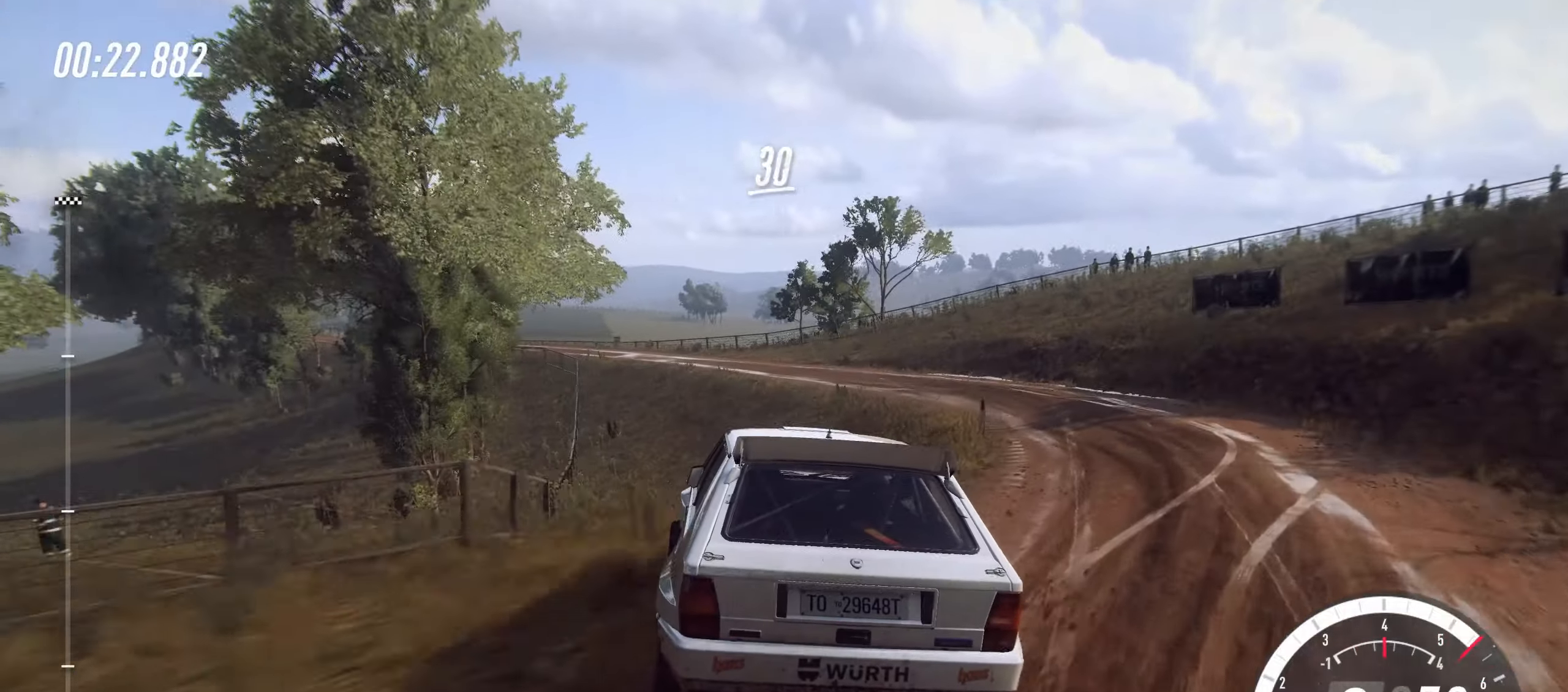
{"buttons": ["R2"], "left_stick": "left", "events": [[83, "R1", "down"], [116, "left_stick", "left"], [150, "R1", "up"], [150, "R2", "up"], [250, "R1", "down"], [250, "R2", "down"], [300, "R1", "up"]]}
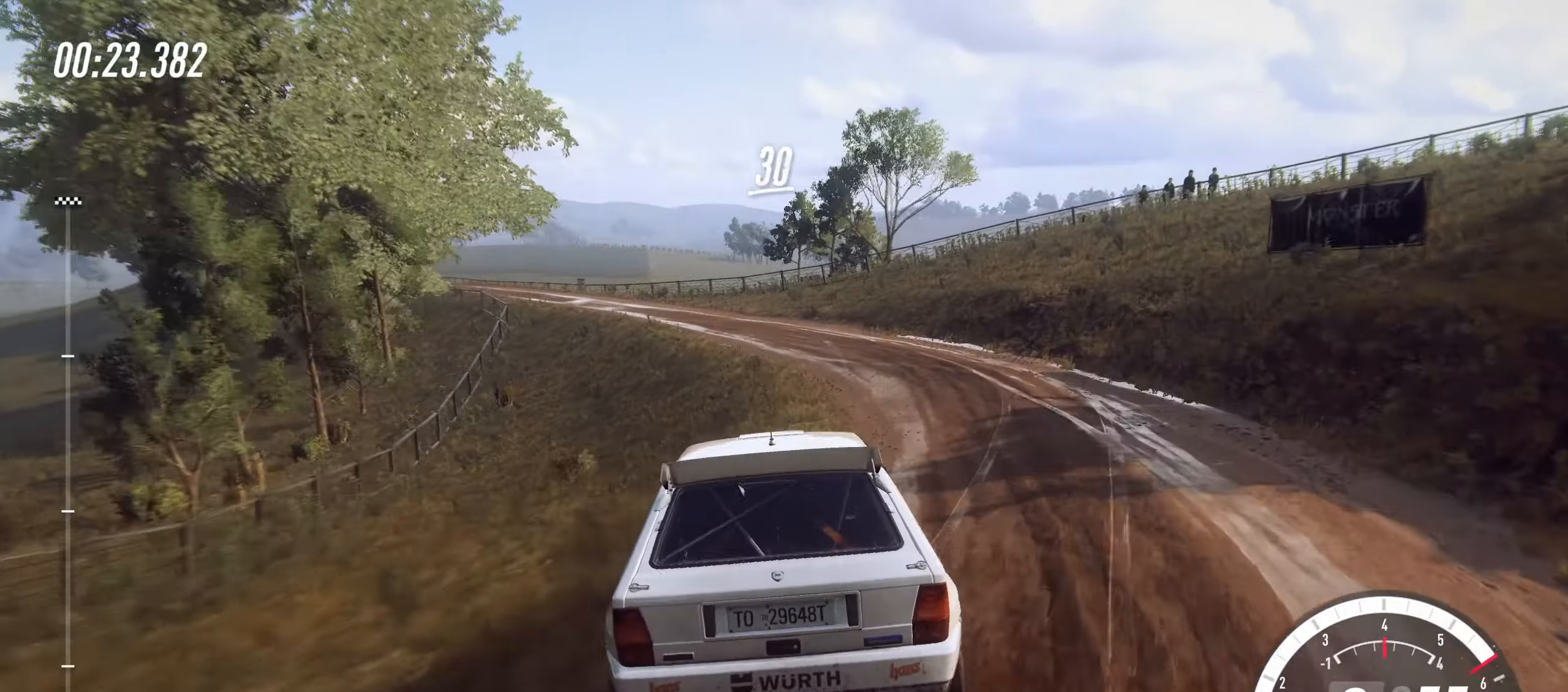
{"buttons": ["R2"], "left_stick": "left", "events": [[66, "R1", "down"], [116, "R1", "up"], [116, "R2", "up"], [300, "R1", "down"], [316, "R2", "down"], [350, "R1", "up"]]}
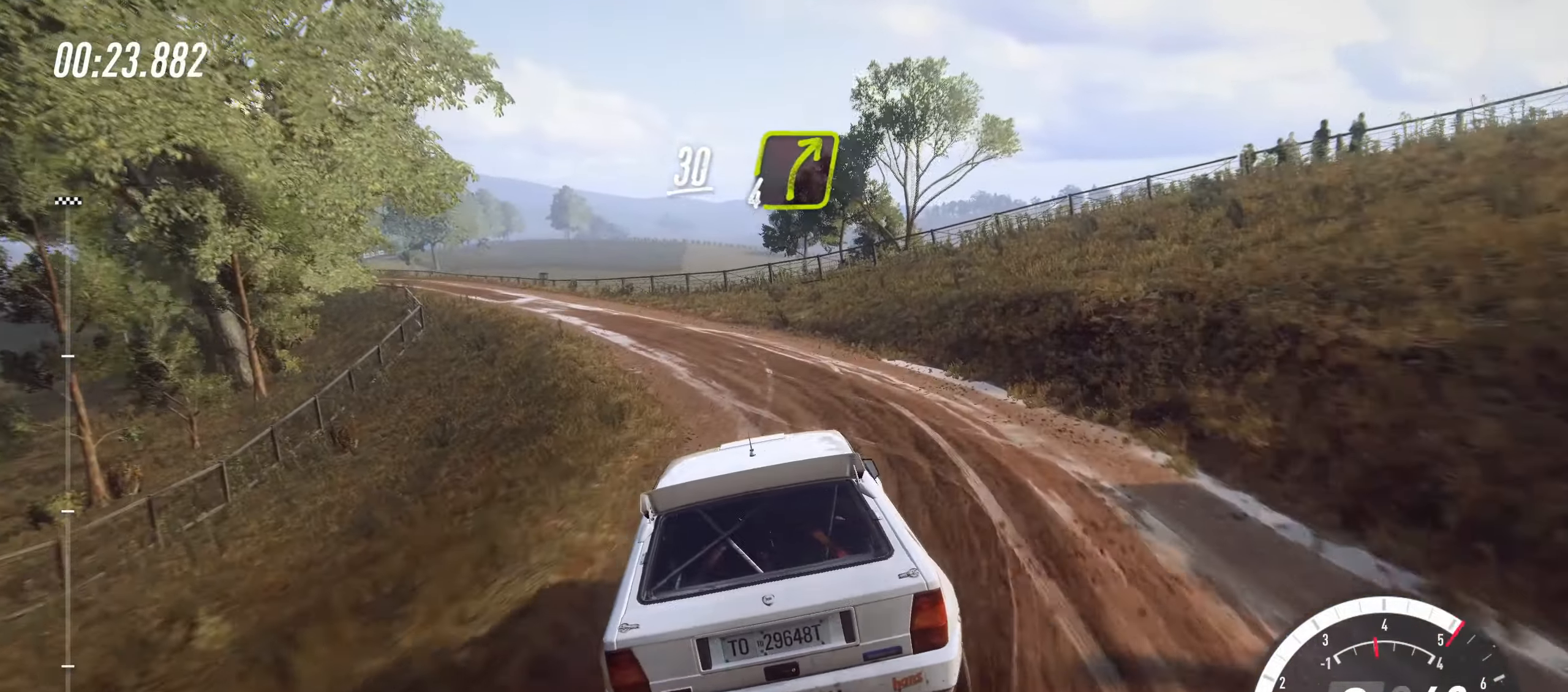
{"buttons": ["R2"], "left_stick": "left"}
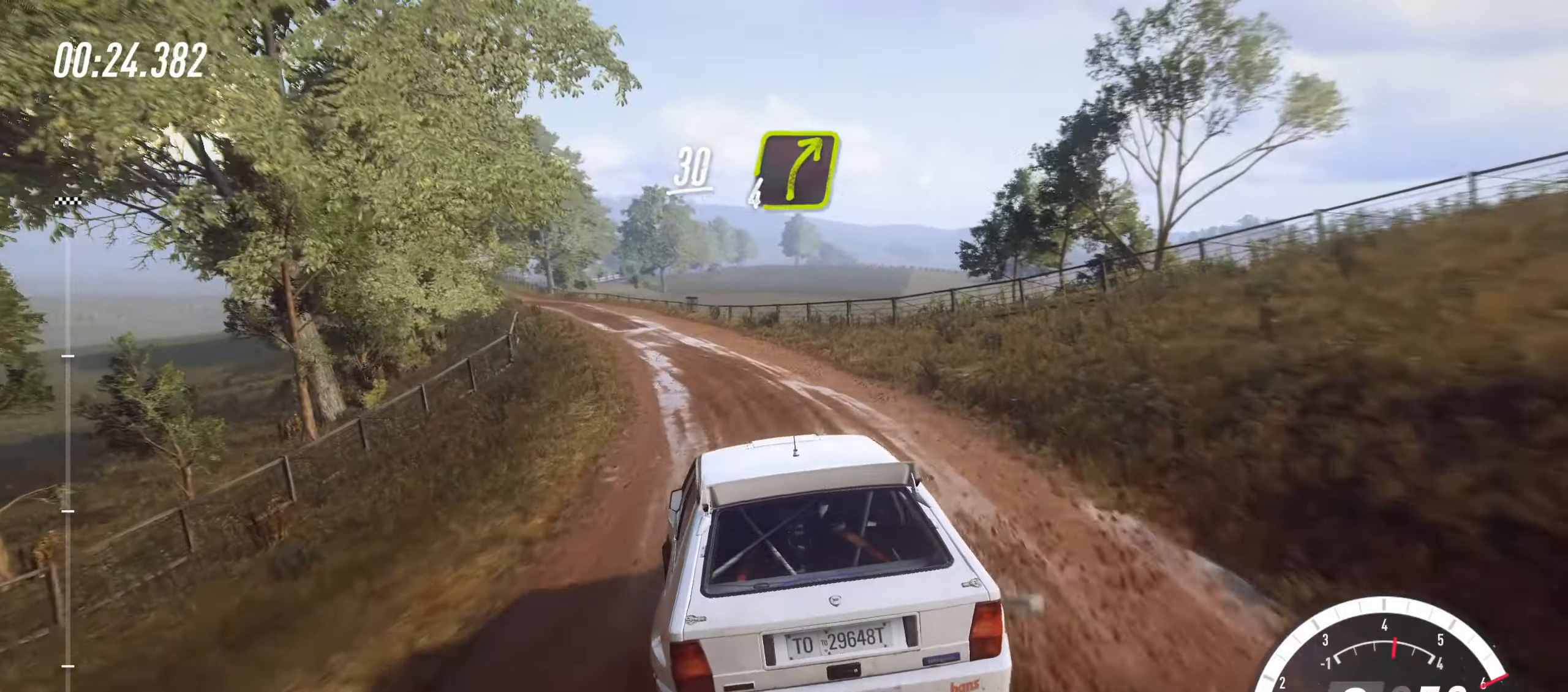
{"buttons": ["R2"], "left_stick": "up-left"}
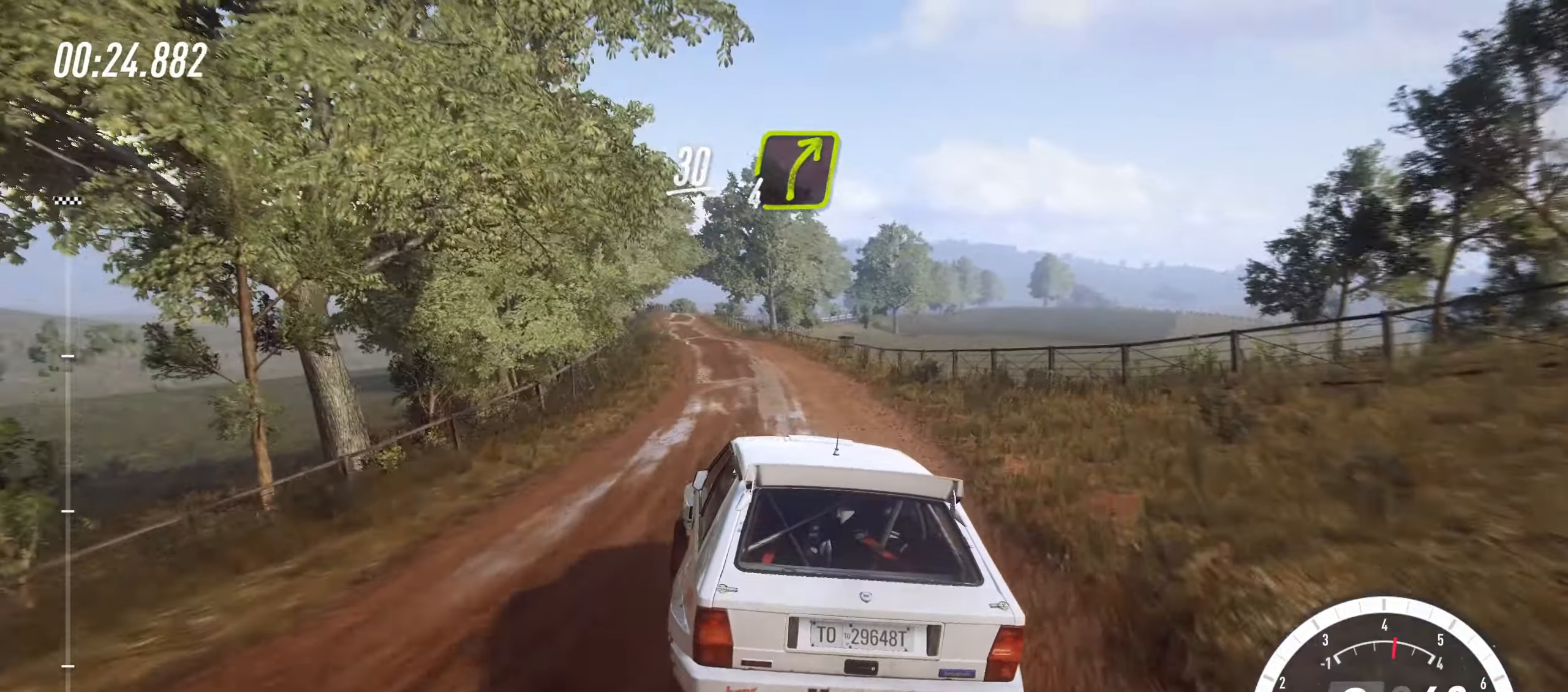
{"buttons": ["R2"], "left_stick": "right", "events": [[266, "left_stick", "center"], [483, "left_stick", "right"]]}
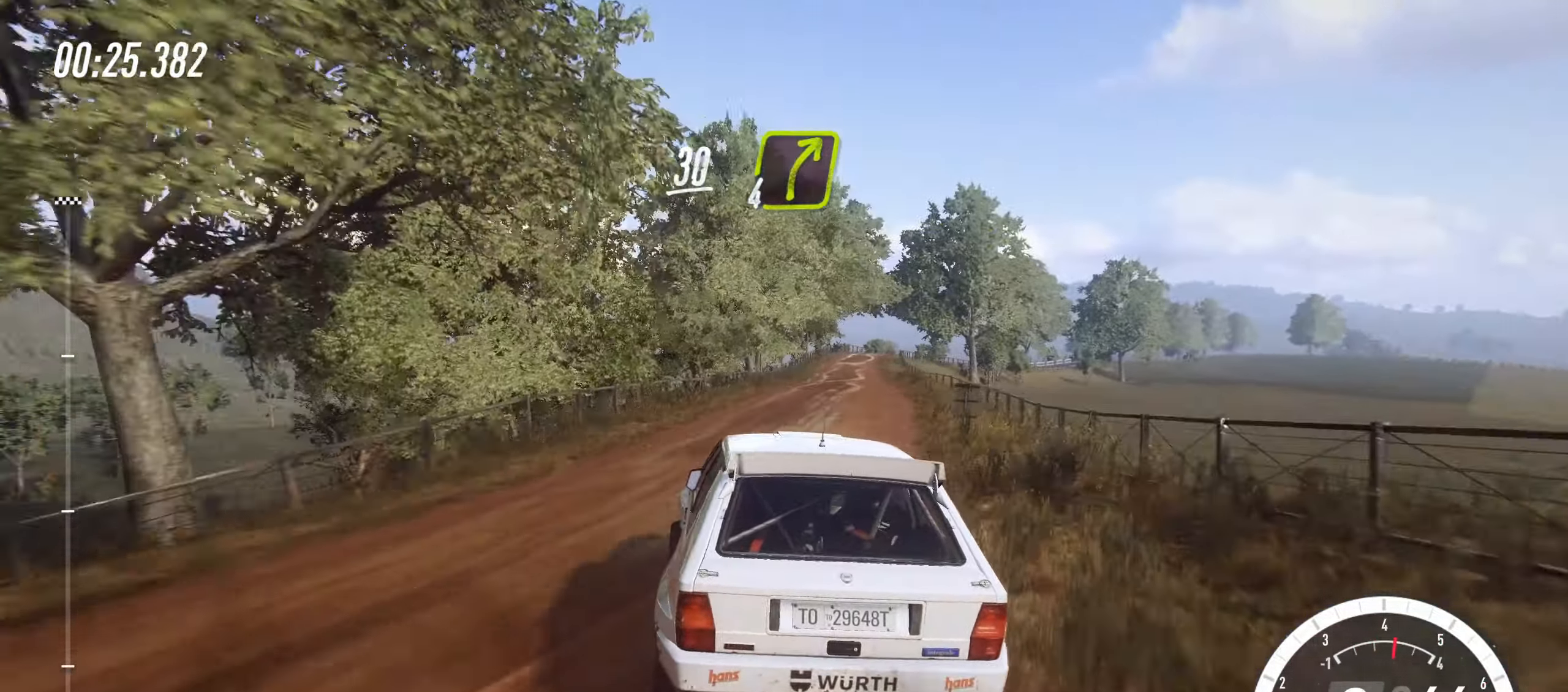
{"buttons": ["R2"], "left_stick": "left", "events": [[116, "left_stick", "center"], [216, "left_stick", "left"], [283, "CROSS", "down"], [483, "CROSS", "up"]]}
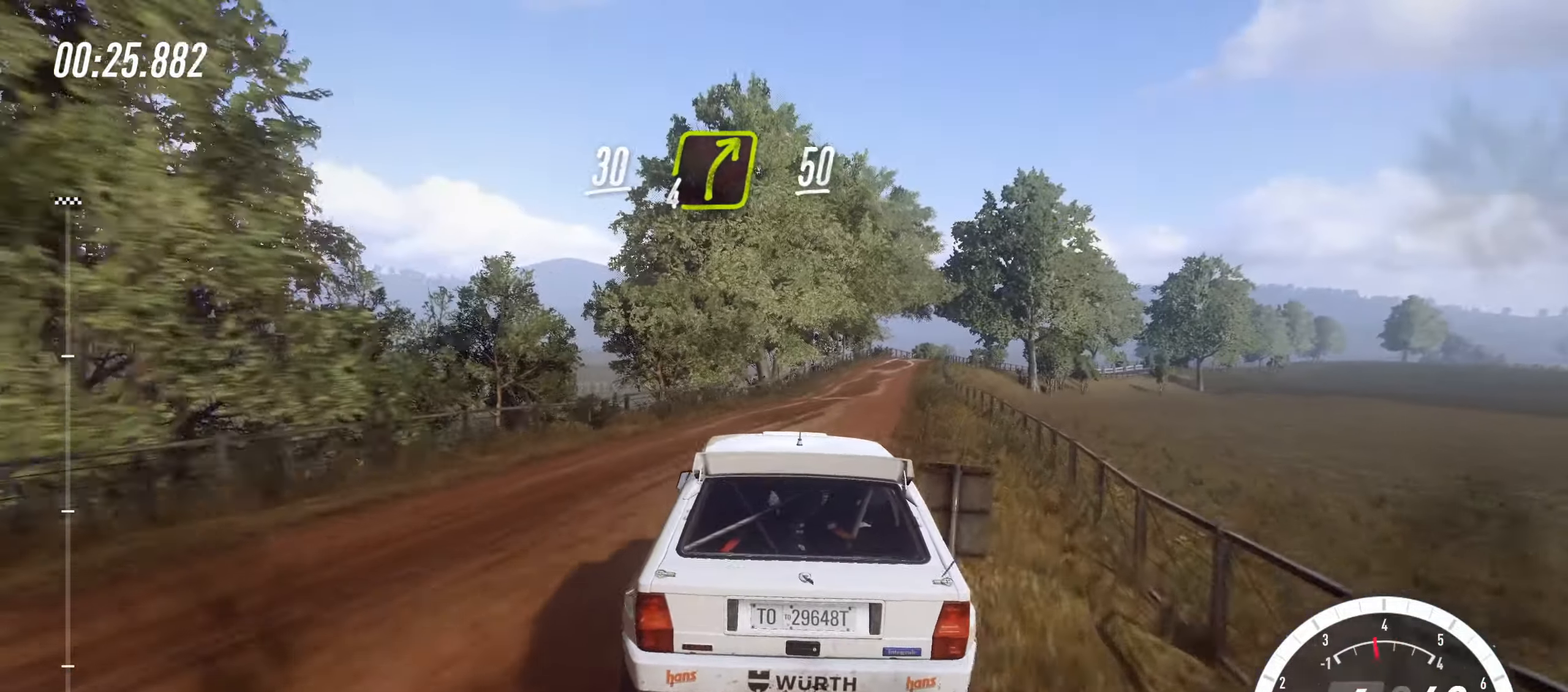
{"buttons": ["R2"], "left_stick": "right", "events": [[133, "left_stick", "center"], [200, "left_stick", "right"]]}
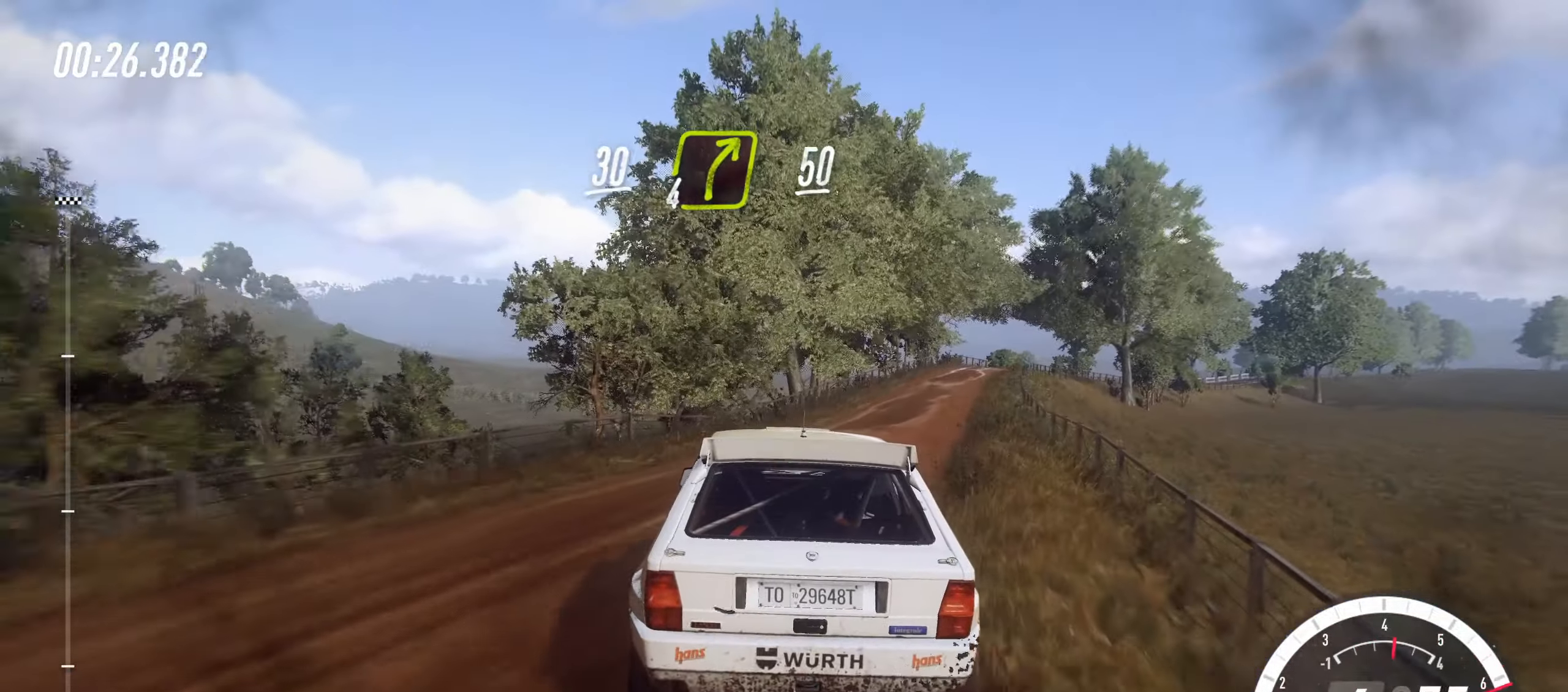
{"buttons": ["R2"], "left_stick": "left", "events": [[266, "left_stick", "center"], [466, "left_stick", "left"]]}
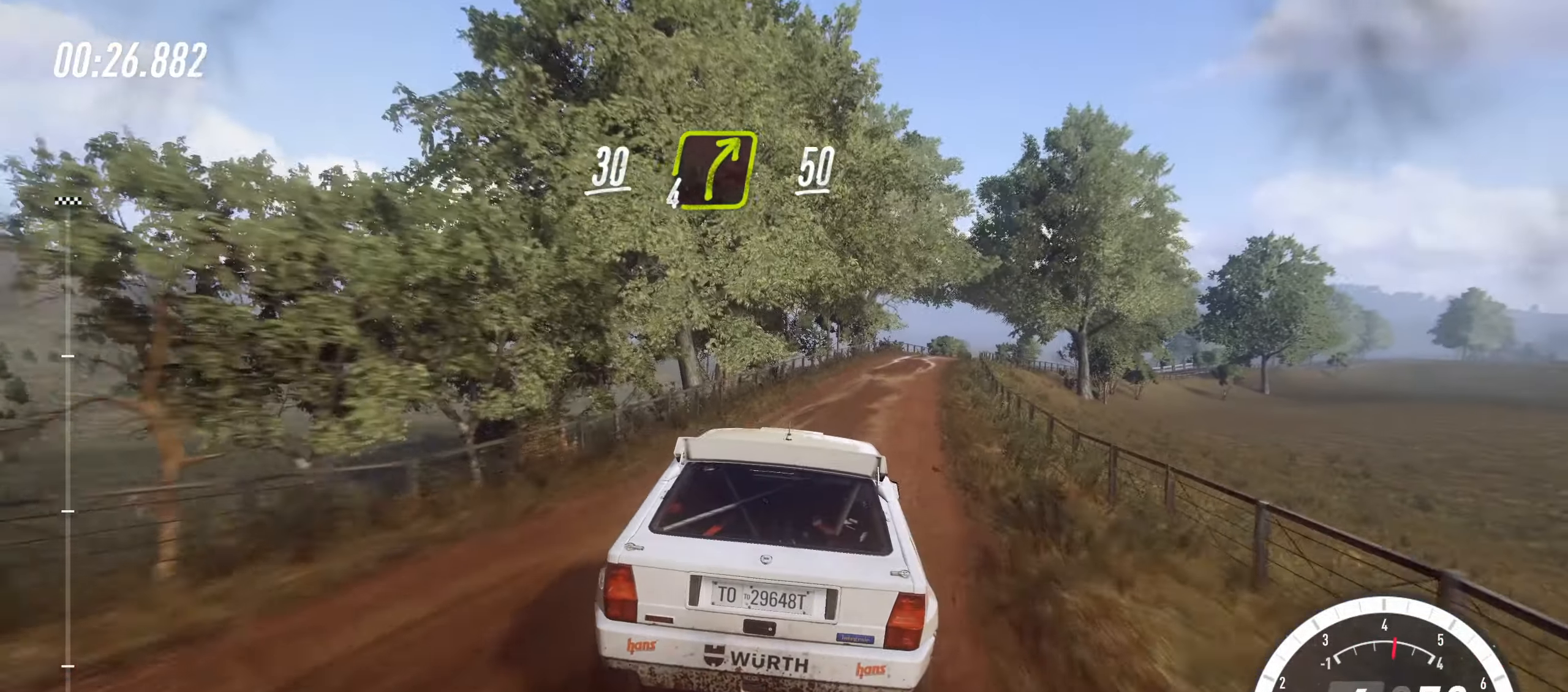
{"buttons": ["R2"], "left_stick": "center", "events": [[50, "left_stick", "center"], [116, "left_stick", "right"], [350, "left_stick", "center"]]}
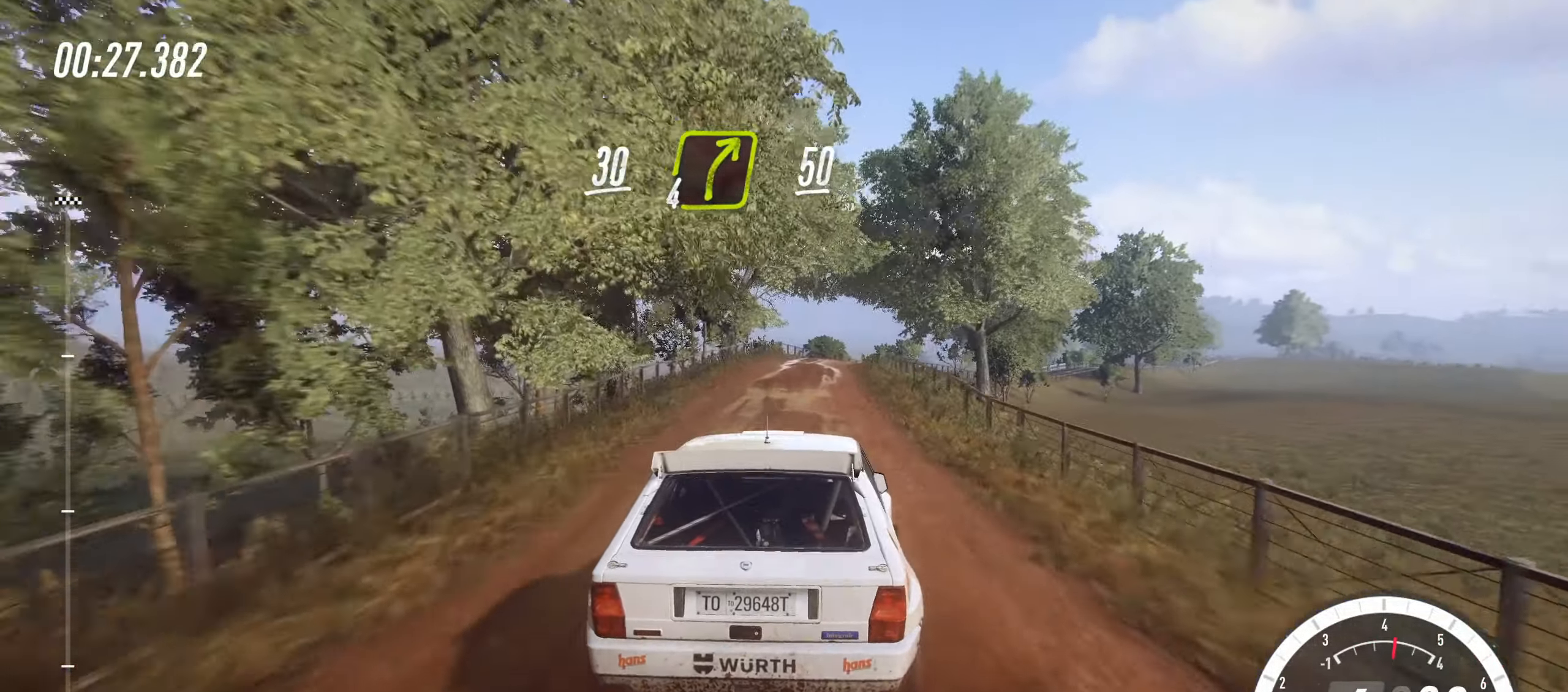
{"buttons": ["R2"], "left_stick": "right", "events": [[300, "left_stick", "right"]]}
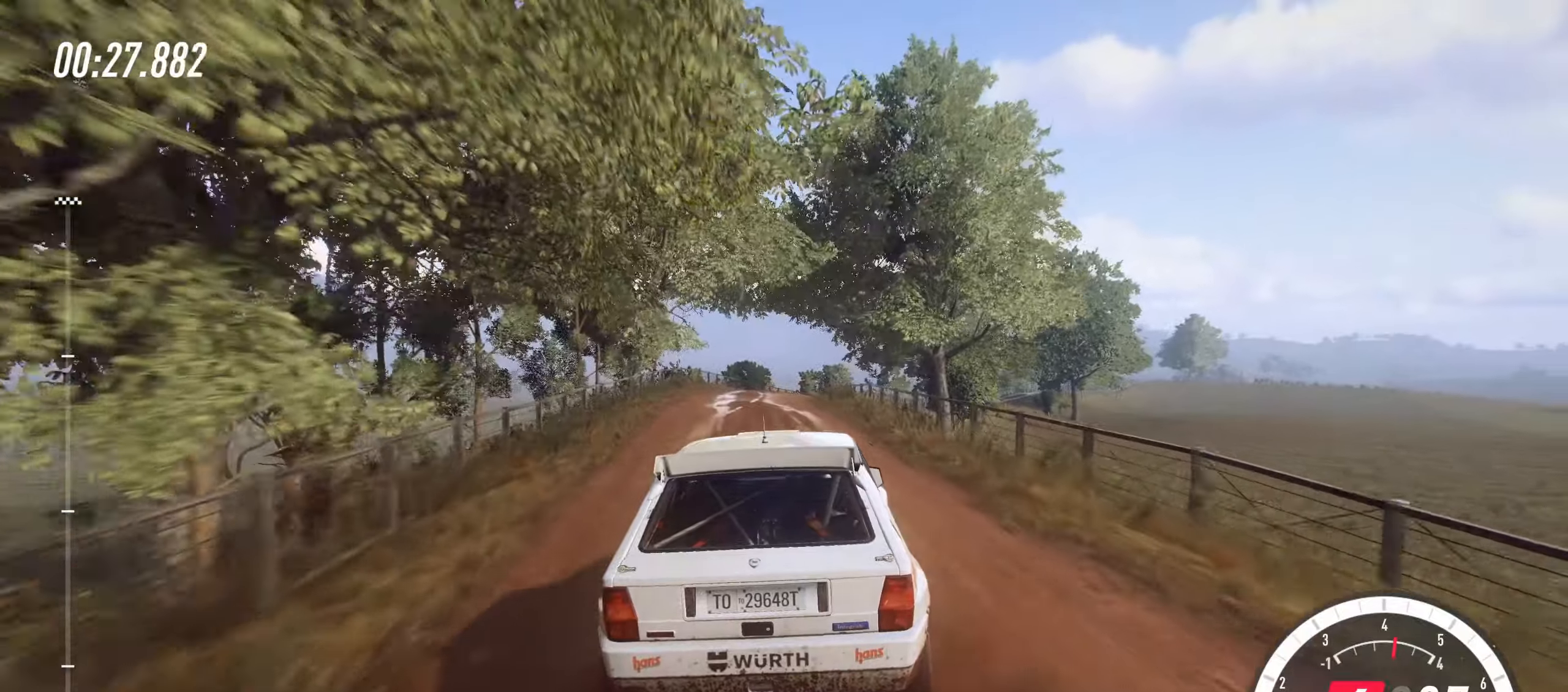
{"buttons": ["R2"], "left_stick": "right", "events": [[67, "CROSS", "down"], [250, "left_stick", "center"], [267, "CROSS", "up"], [333, "left_stick", "right"]]}
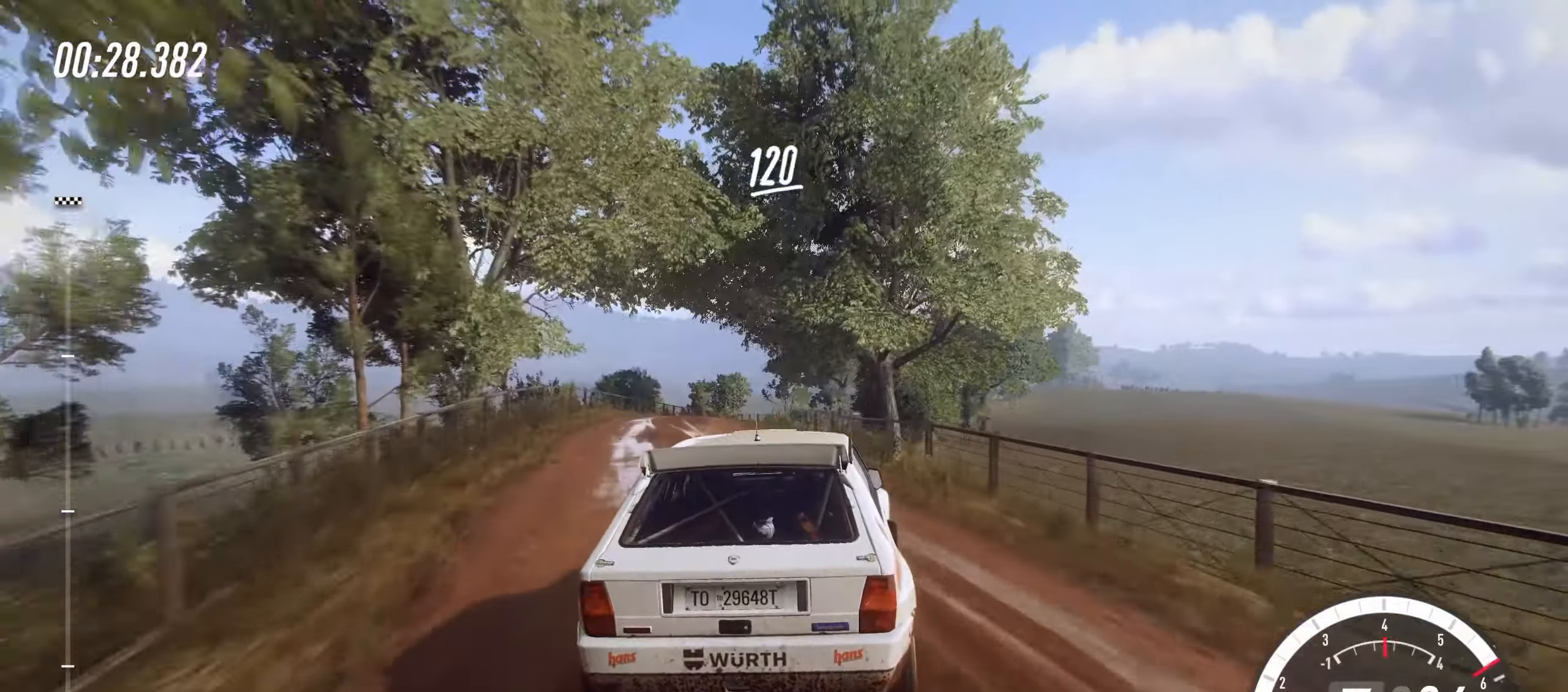
{"buttons": ["R2"], "left_stick": "center", "events": [[50, "left_stick", "center"], [133, "left_stick", "left"], [233, "left_stick", "center"], [283, "left_stick", "right"], [467, "left_stick", "center"]]}
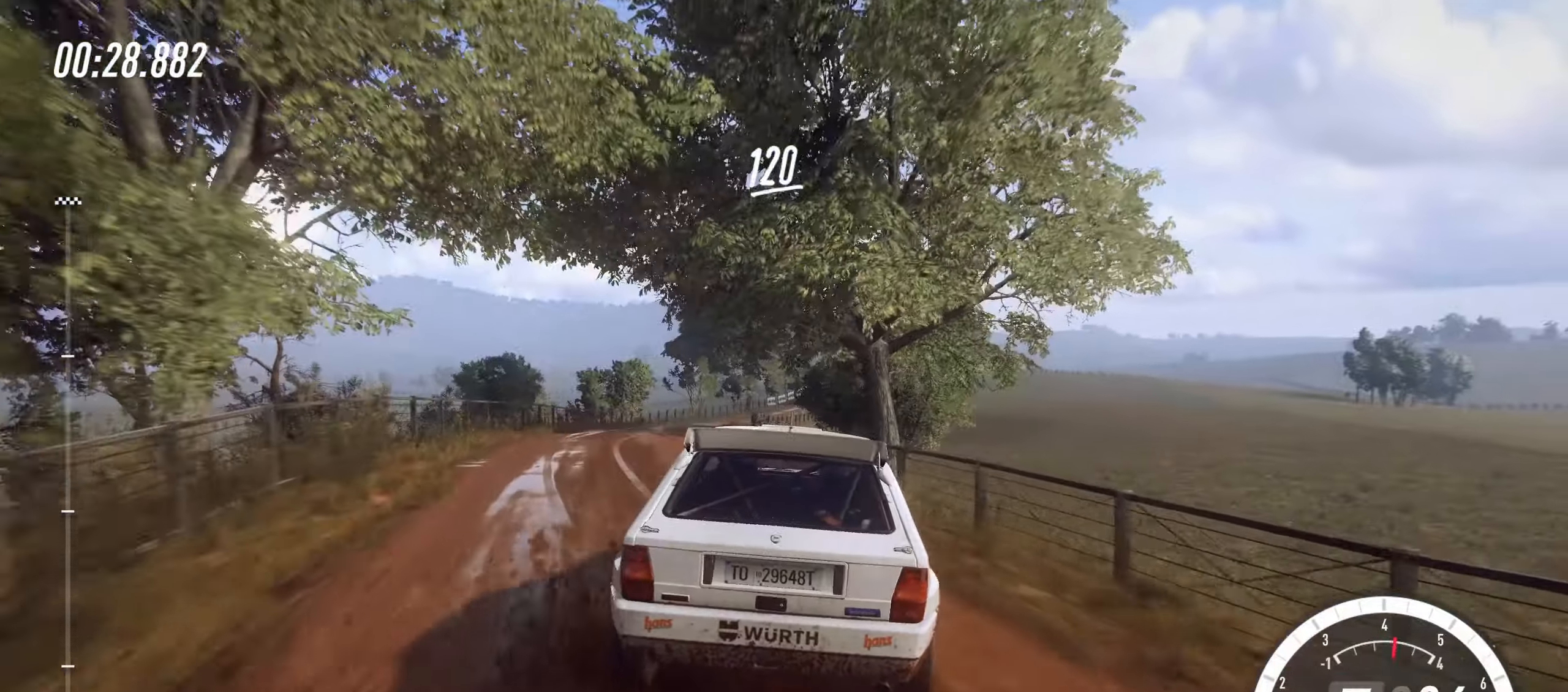
{"buttons": ["R2"], "left_stick": "center", "events": [[67, "left_stick", "right"], [467, "left_stick", "center"]]}
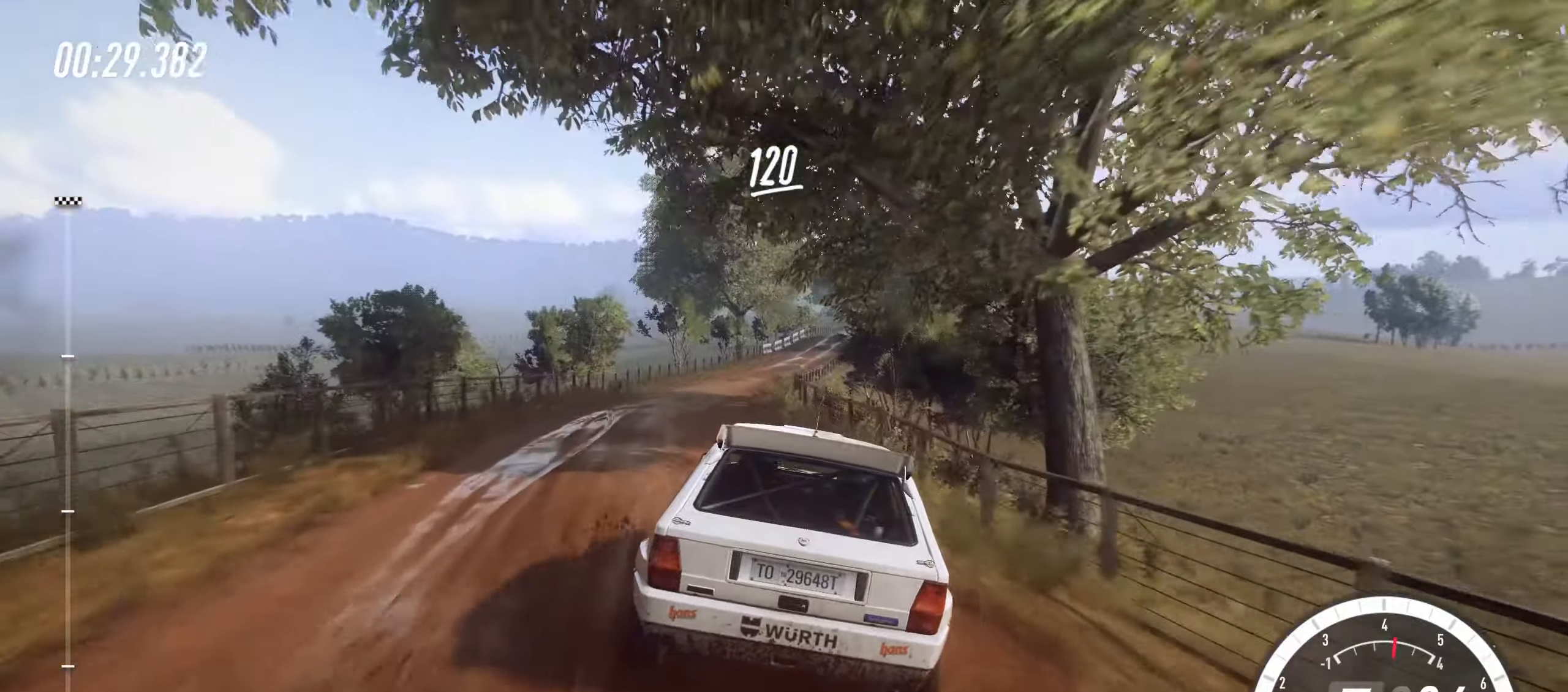
{"buttons": ["R2"], "left_stick": "left", "events": [[83, "left_stick", "right"], [250, "left_stick", "center"], [350, "left_stick", "left"]]}
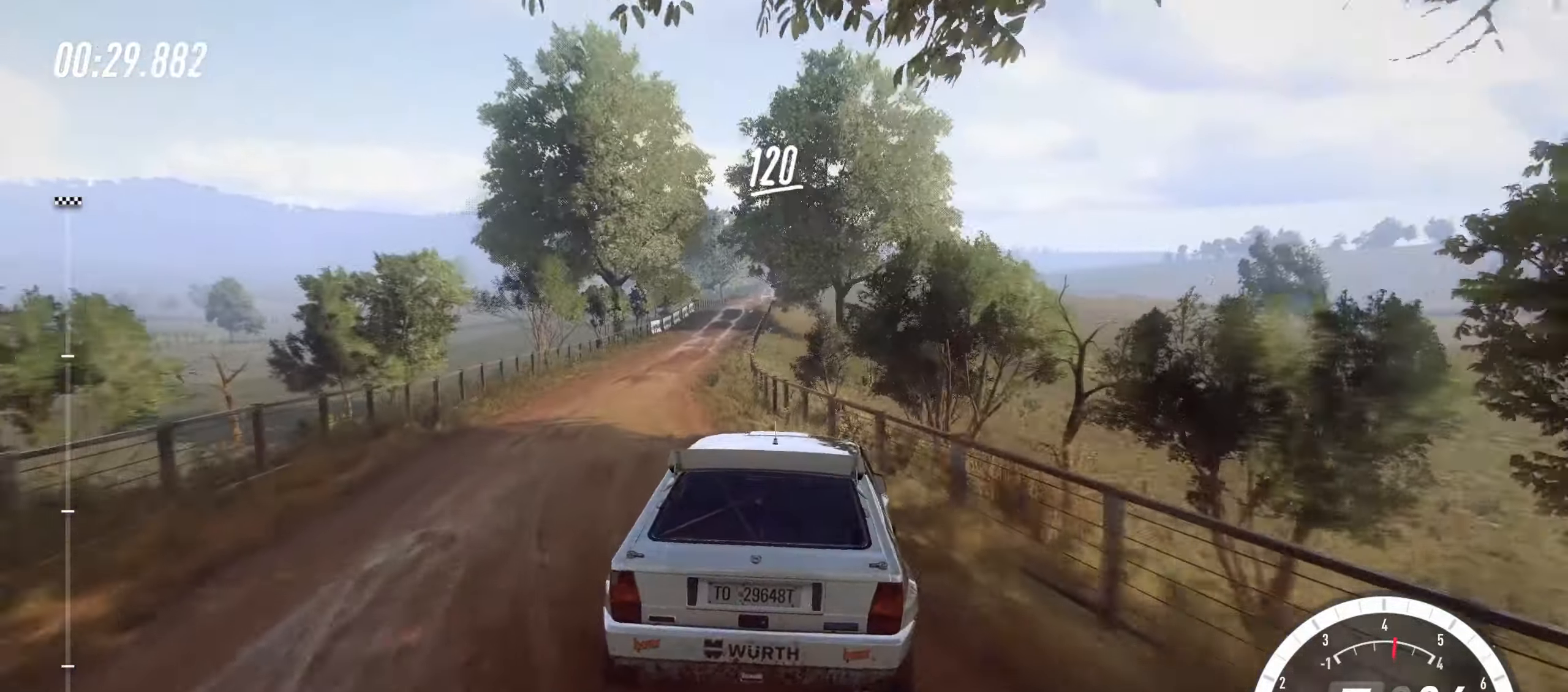
{"buttons": ["R2"], "left_stick": "center", "events": [[50, "left_stick", "center"], [333, "left_stick", "left"], [400, "left_stick", "center"]]}
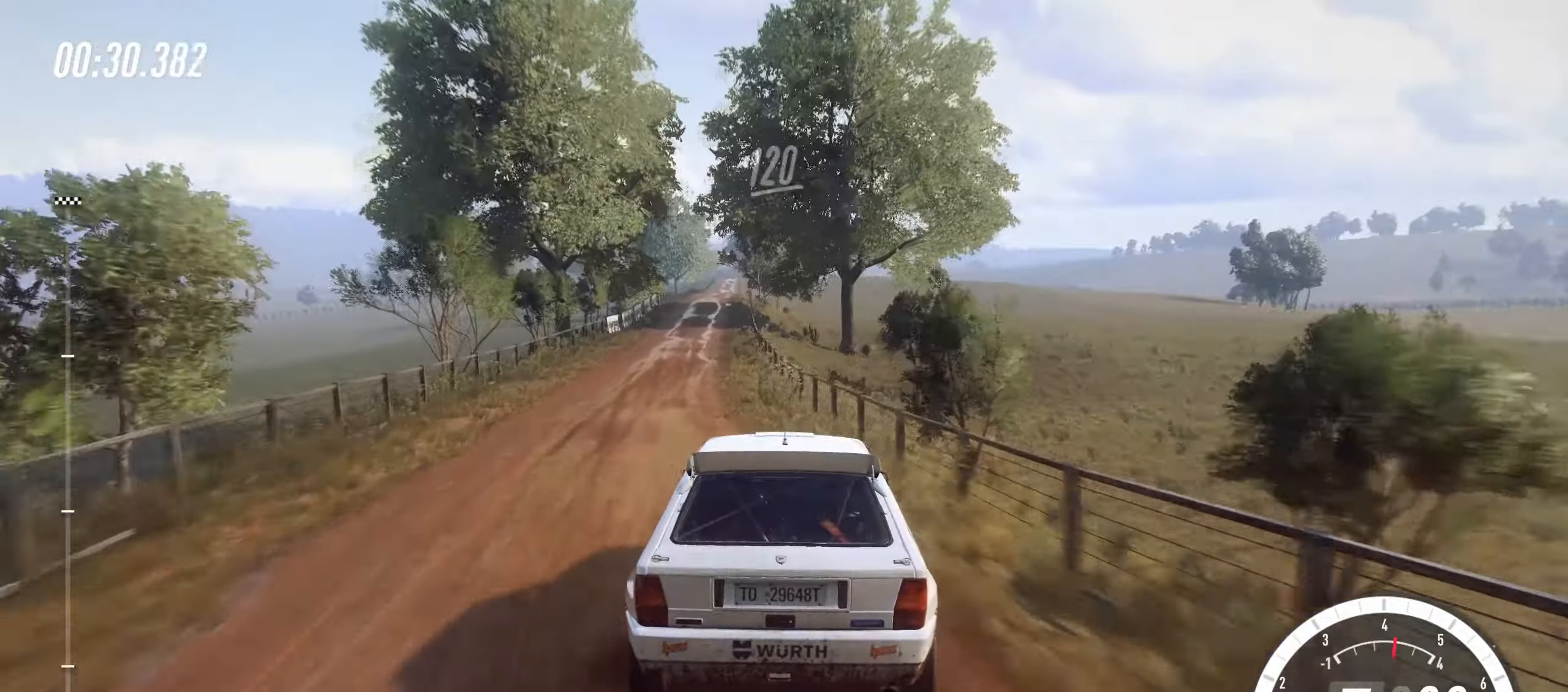
{"buttons": ["R2"], "left_stick": "right", "events": [[300, "left_stick", "right"]]}
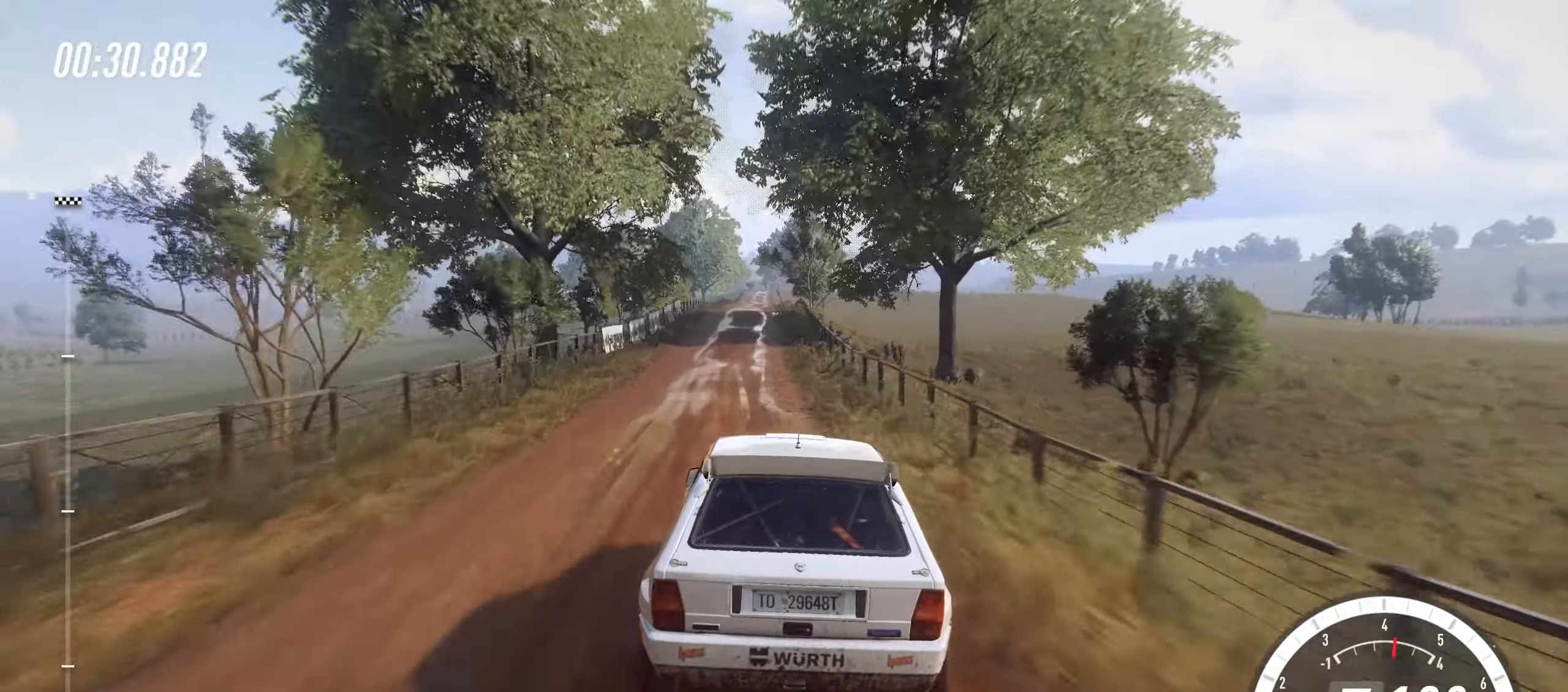
{"buttons": ["CROSS", "R2"], "left_stick": "center", "events": [[33, "left_stick", "center"], [133, "left_stick", "right"], [283, "left_stick", "center"], [417, "CROSS", "down"]]}
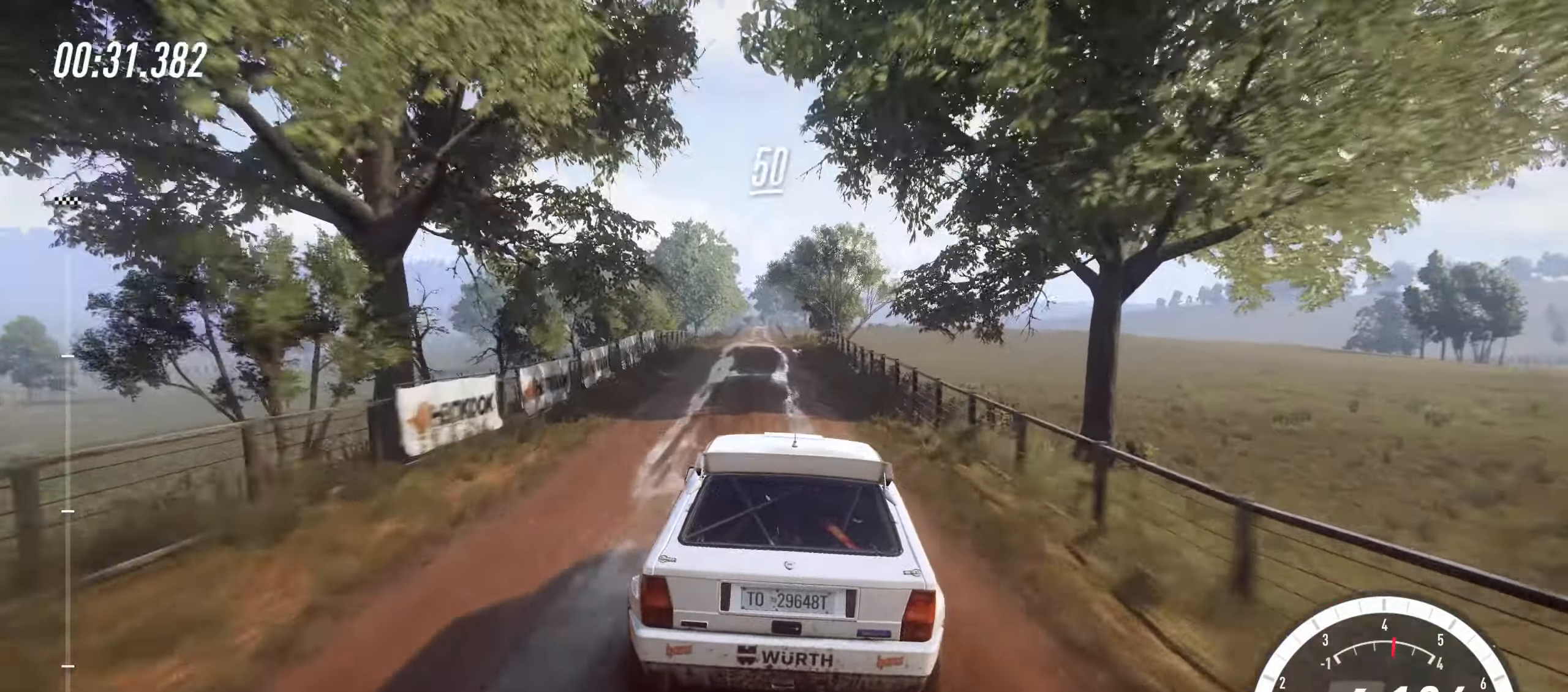
{"buttons": ["R2"], "left_stick": "center", "events": [[17, "left_stick", "right"], [100, "CROSS", "up"], [117, "left_stick", "center"], [217, "left_stick", "left"], [350, "left_stick", "center"]]}
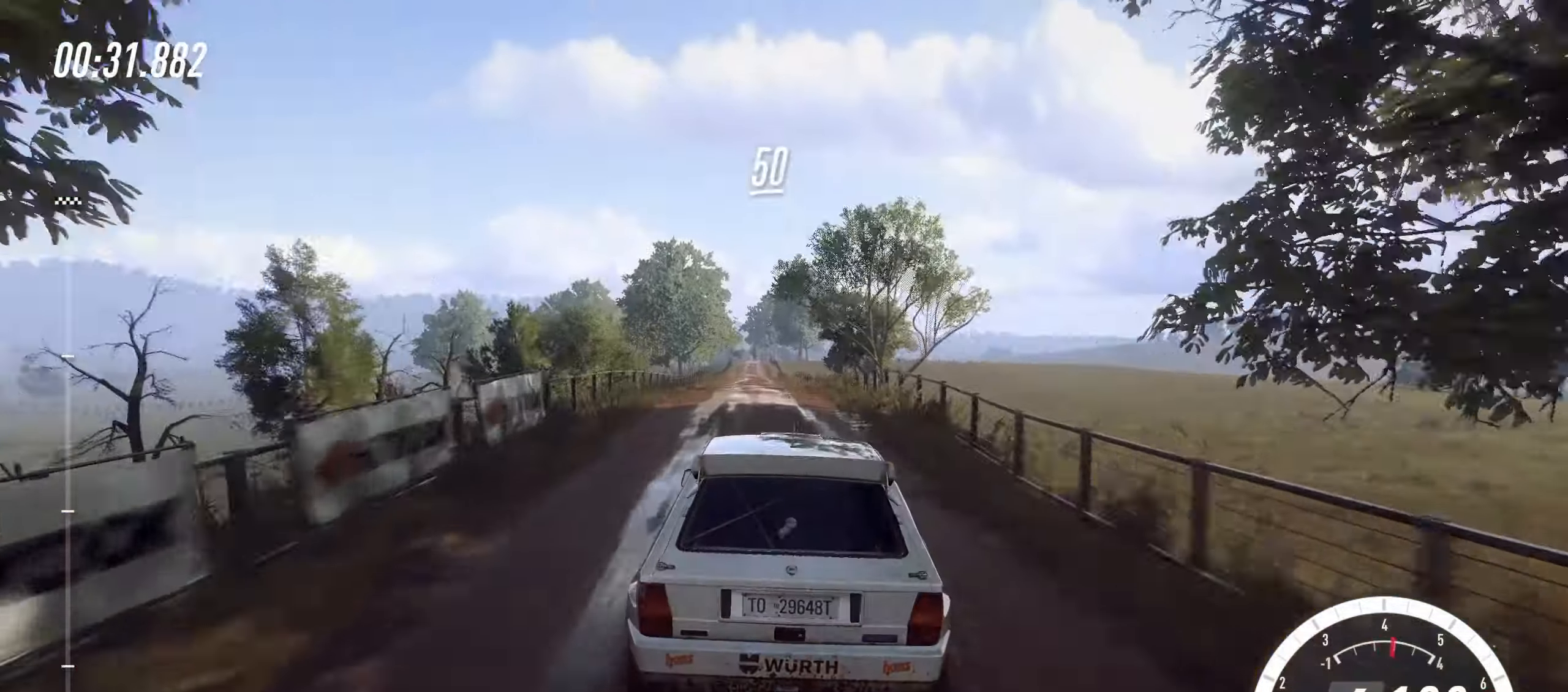
{"buttons": ["R2"], "left_stick": "right", "events": [[317, "left_stick", "right"]]}
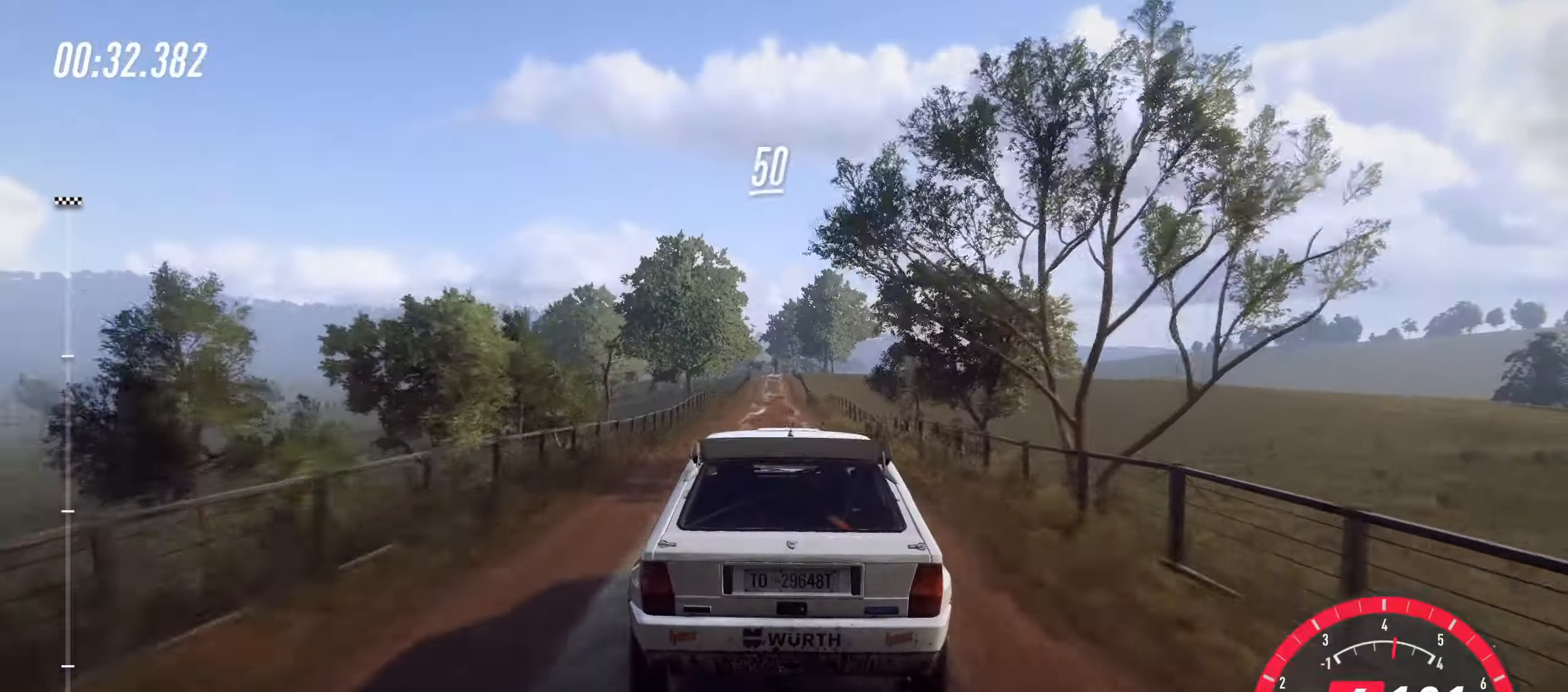
{"buttons": ["R2"], "left_stick": "center", "events": [[50, "left_stick", "center"], [317, "left_stick", "right"], [450, "left_stick", "center"]]}
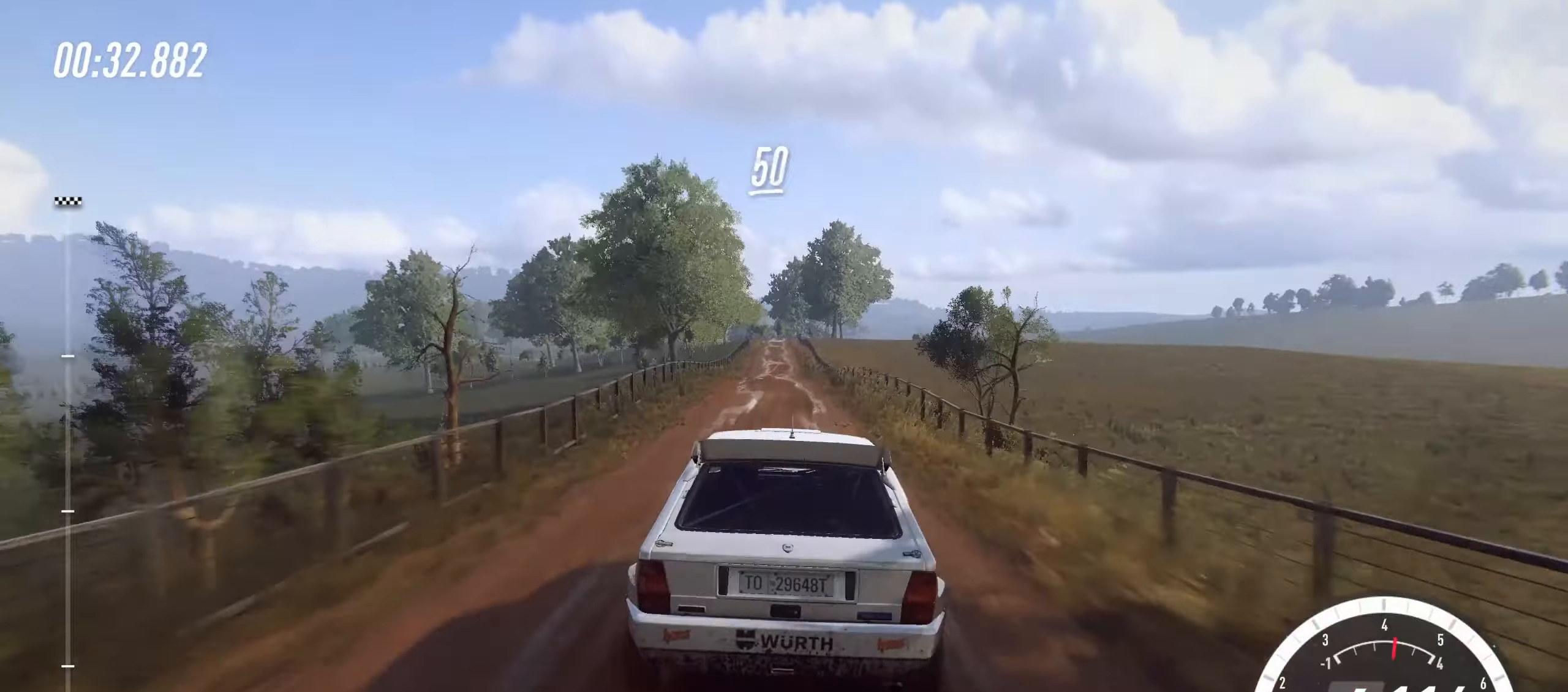
{"buttons": ["R2"], "left_stick": "center", "events": [[50, "left_stick", "left"], [234, "left_stick", "center"]]}
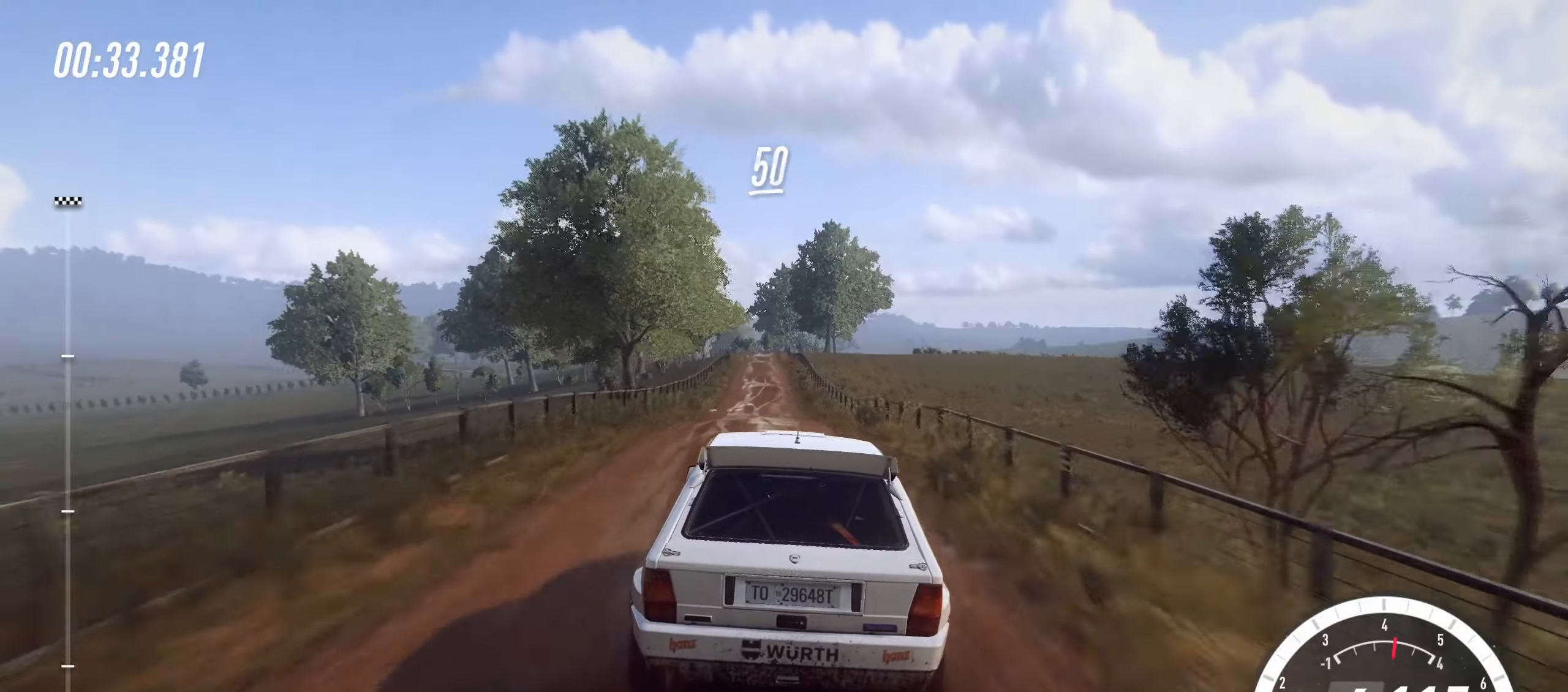
{"buttons": ["R2"], "left_stick": "center", "events": [[267, "left_stick", "left"], [384, "left_stick", "center"]]}
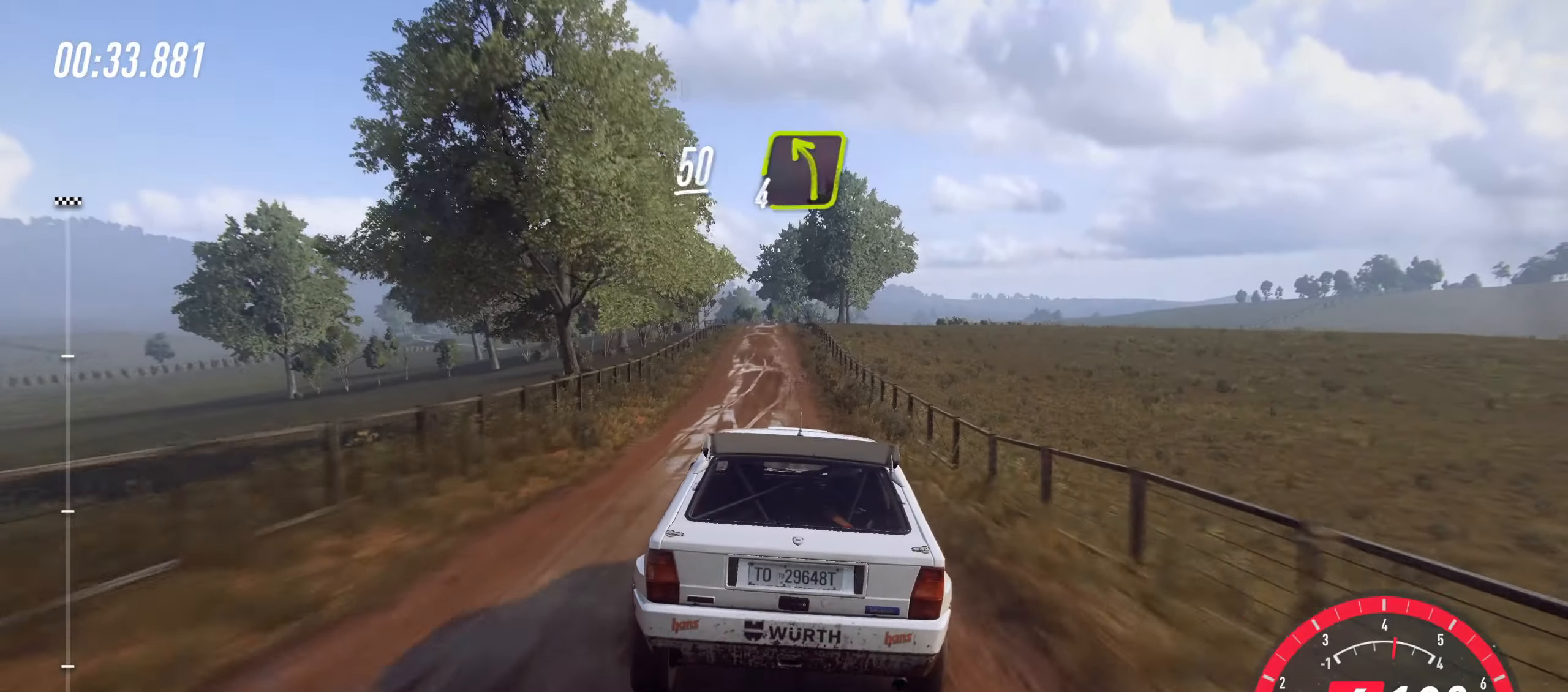
{"buttons": ["R2"], "left_stick": "center", "events": [[67, "left_stick", "left"], [217, "left_stick", "center"]]}
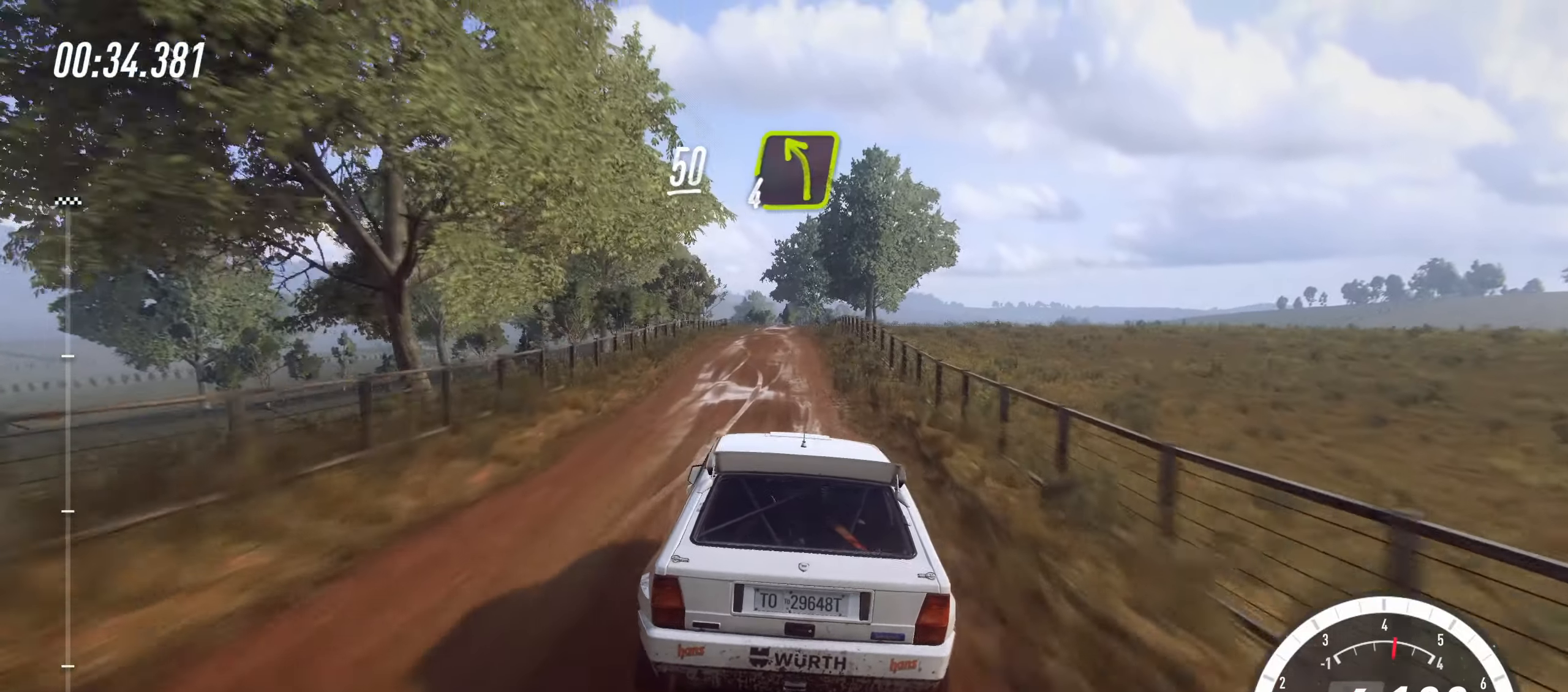
{"buttons": ["R2"], "left_stick": "left", "events": [[234, "left_stick", "right"], [284, "left_stick", "center"], [384, "left_stick", "left"]]}
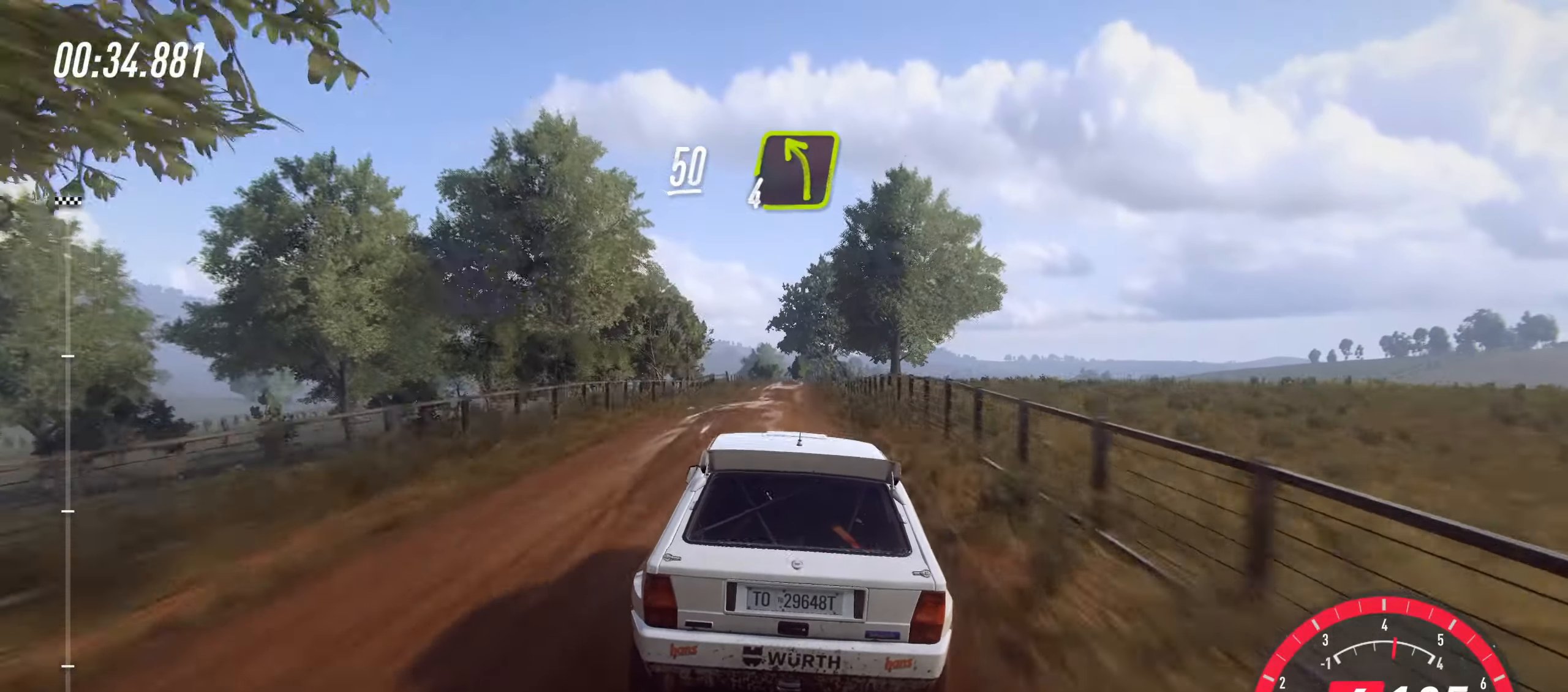
{"buttons": ["R2"], "left_stick": "left", "events": [[50, "left_stick", "center"], [134, "left_stick", "left"]]}
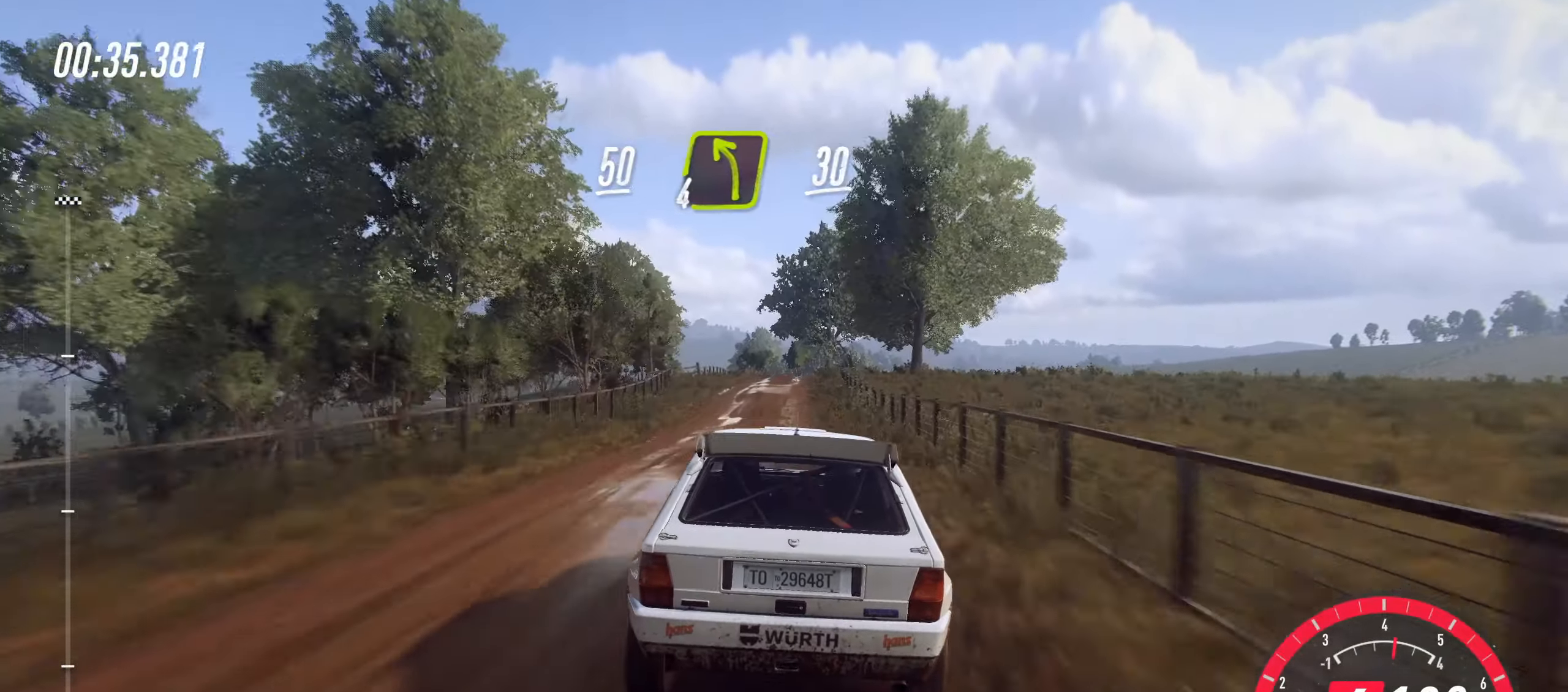
{"buttons": ["L2"], "left_stick": "center", "events": [[200, "left_stick", "center"], [317, "R2", "up"], [417, "L2", "down"]]}